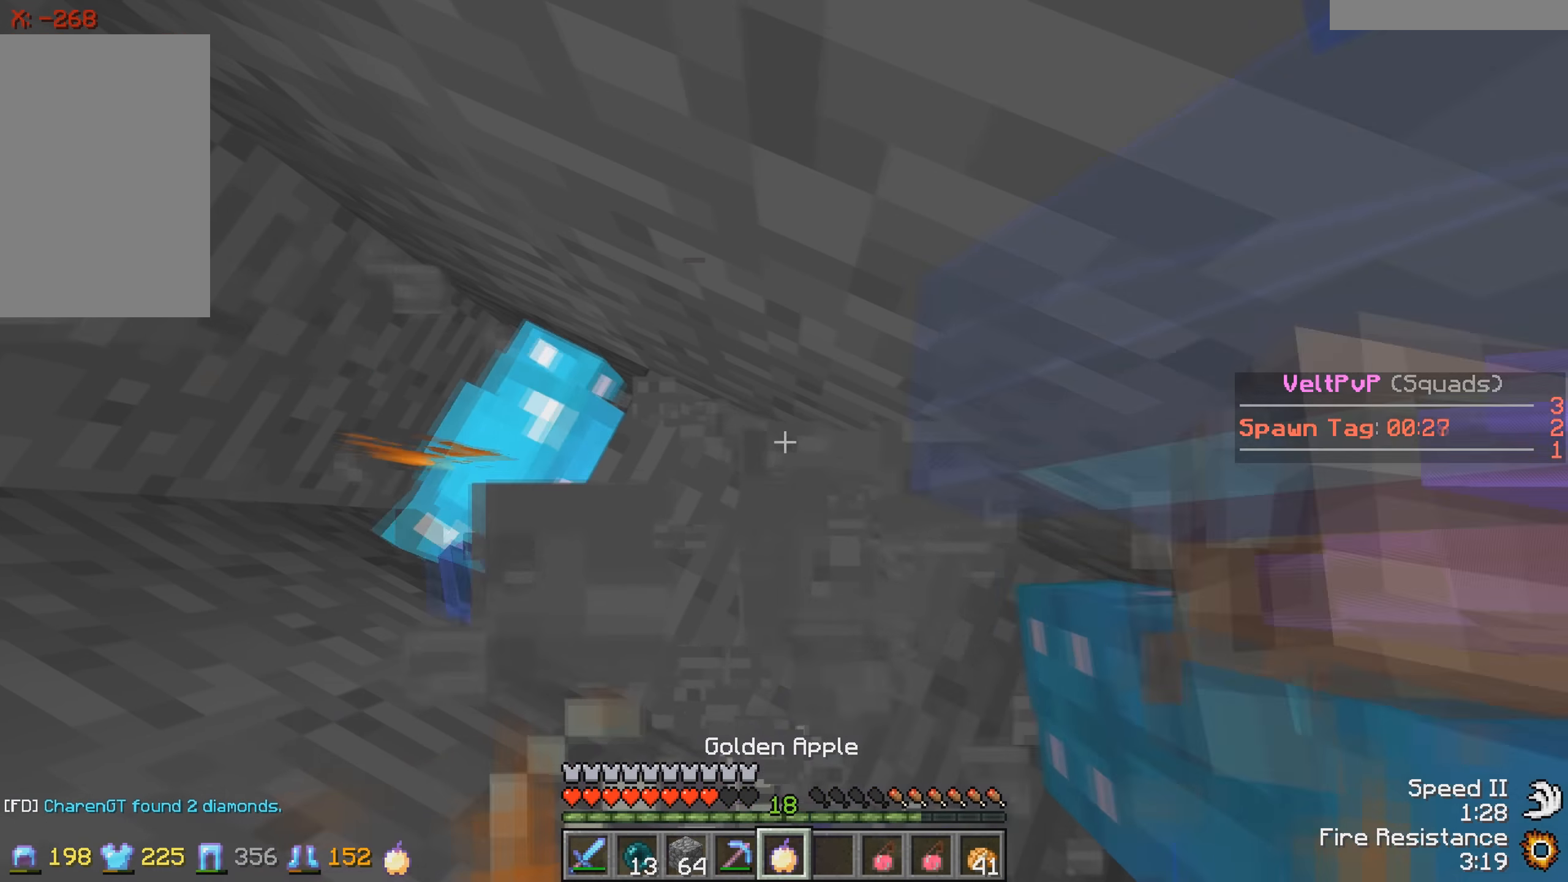
Gameplay with keyboard; each line is a JSON object with the keys held at the frame after it. "events" lists presses ("down") and releases ("up") of "a", "d", "s" and "w" between this image and that frame as [ms after this image, input, new state], when the widget could be followed in between. No other keys are recorded. Mouse input is not recorded.
{"keys": ["d"], "events": [[150, "a", "down"], [400, "a", "up"], [400, "w", "up"], [500, "d", "down"]]}
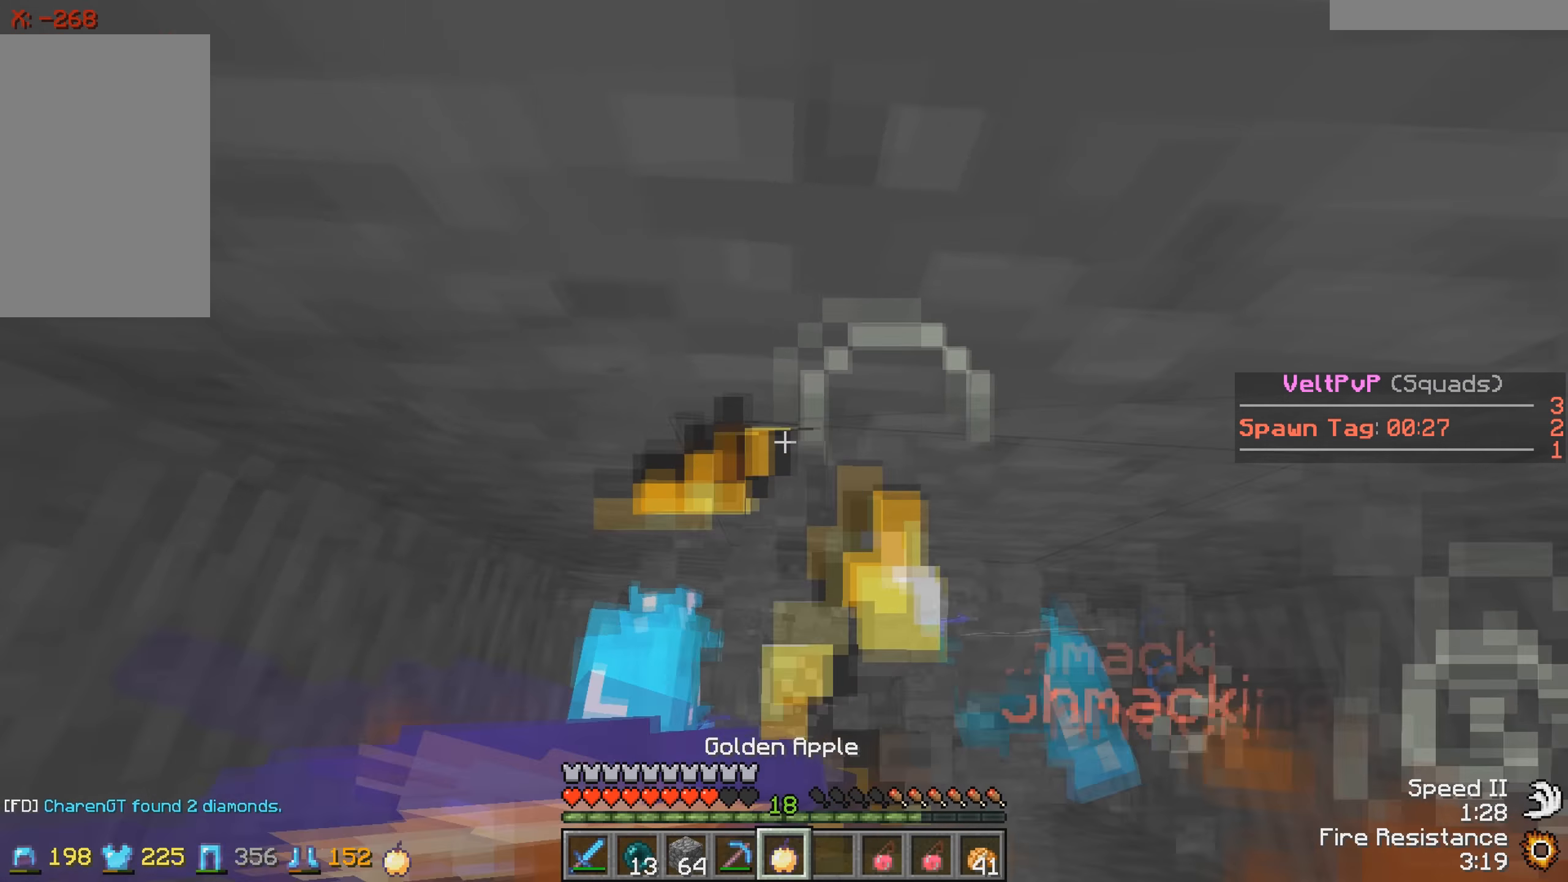
{"keys": [], "events": [[150, "w", "down"], [250, "d", "up"], [317, "w", "up"]]}
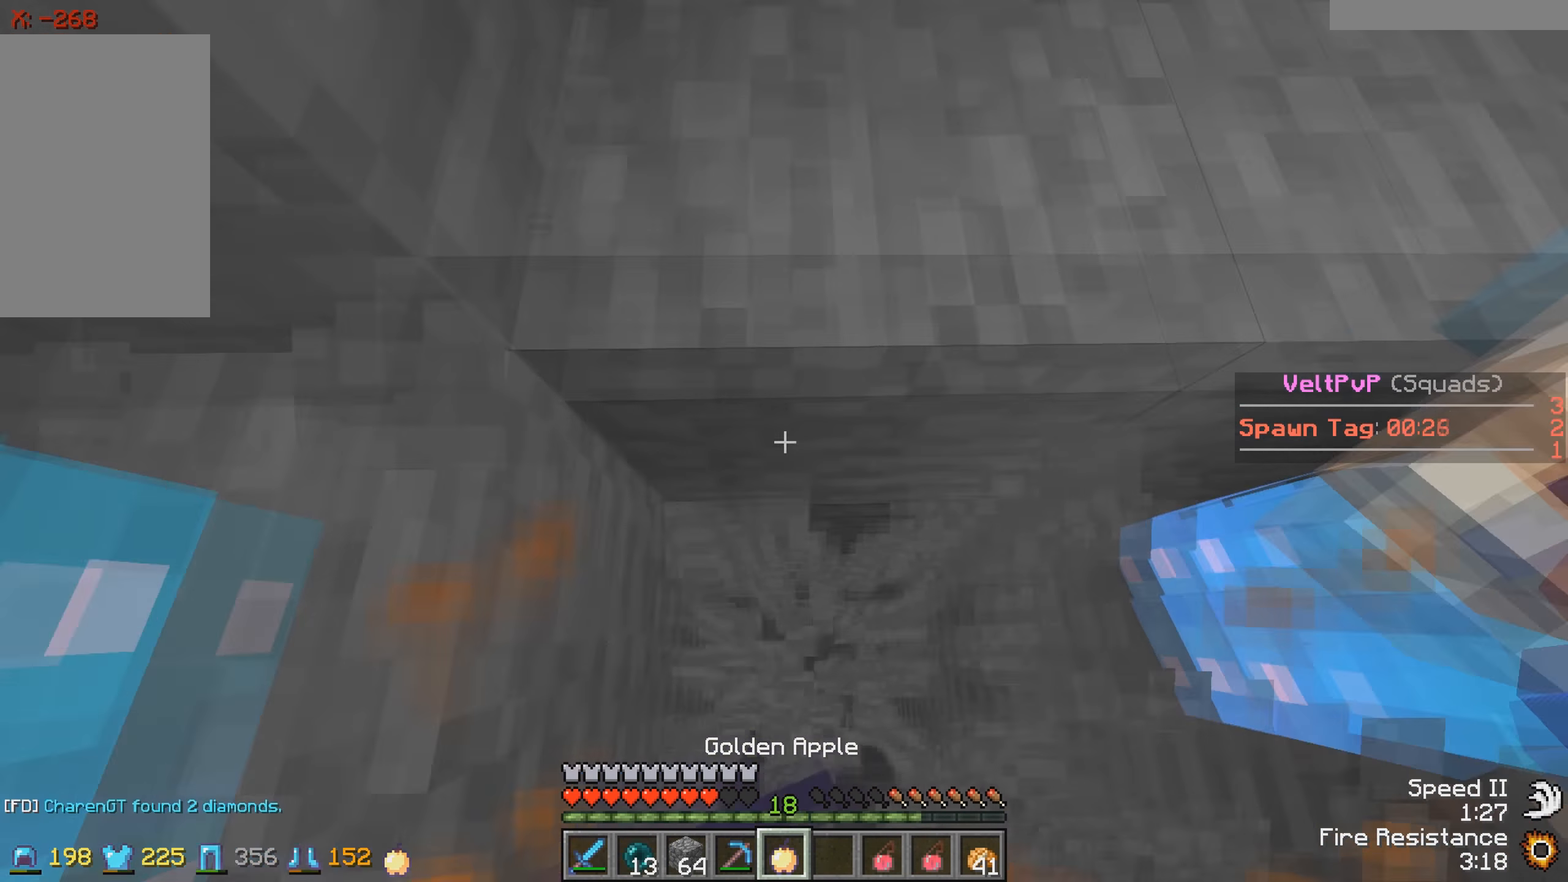
{"keys": ["w"], "events": [[400, "w", "down"]]}
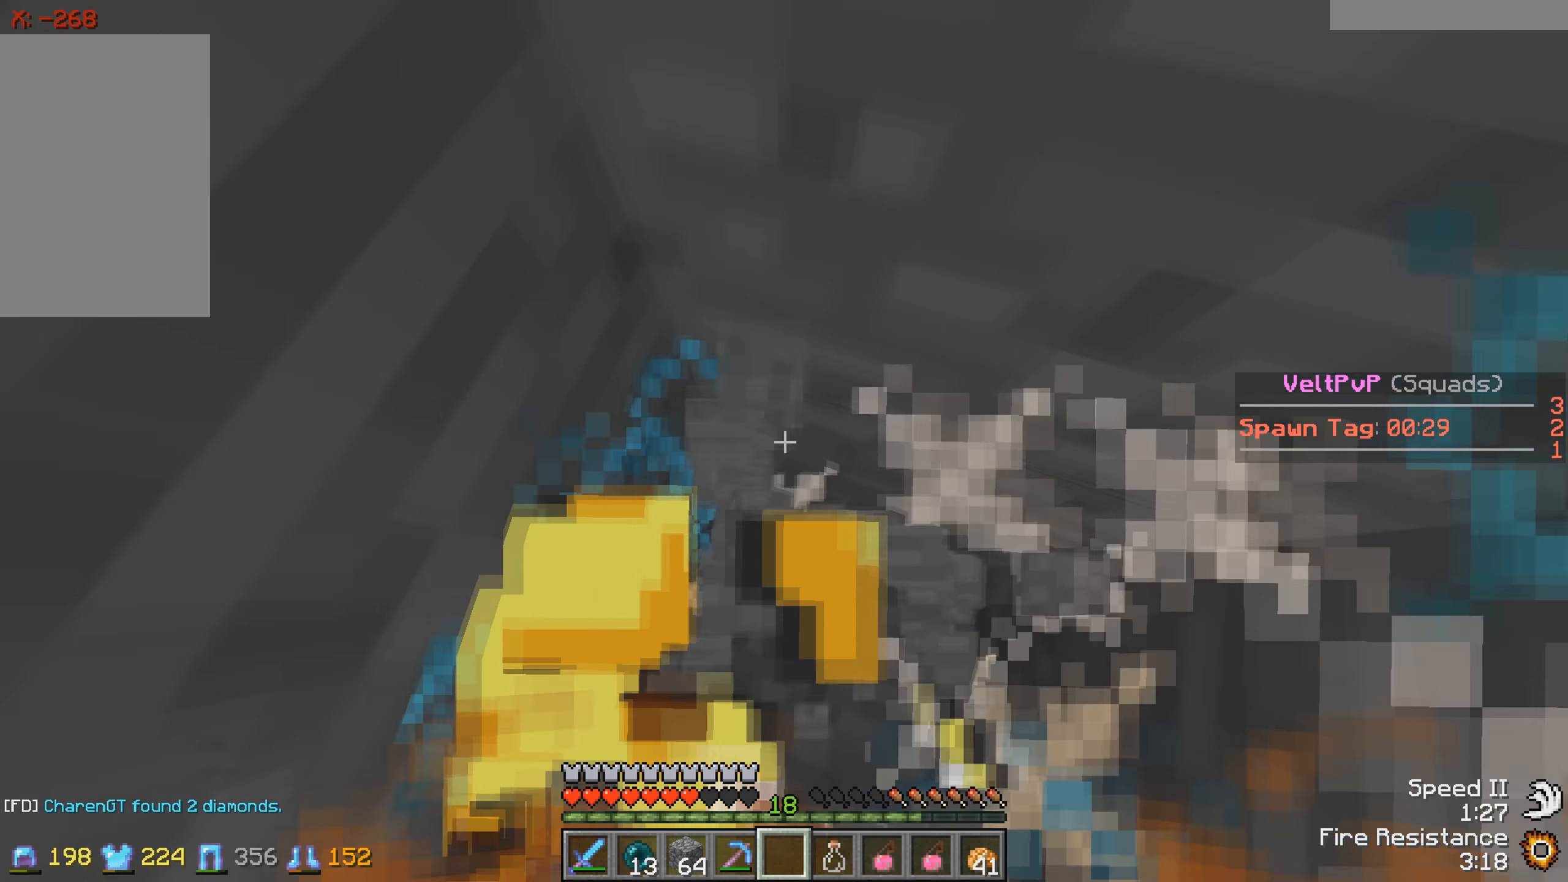
{"keys": [], "events": [[300, "w", "up"]]}
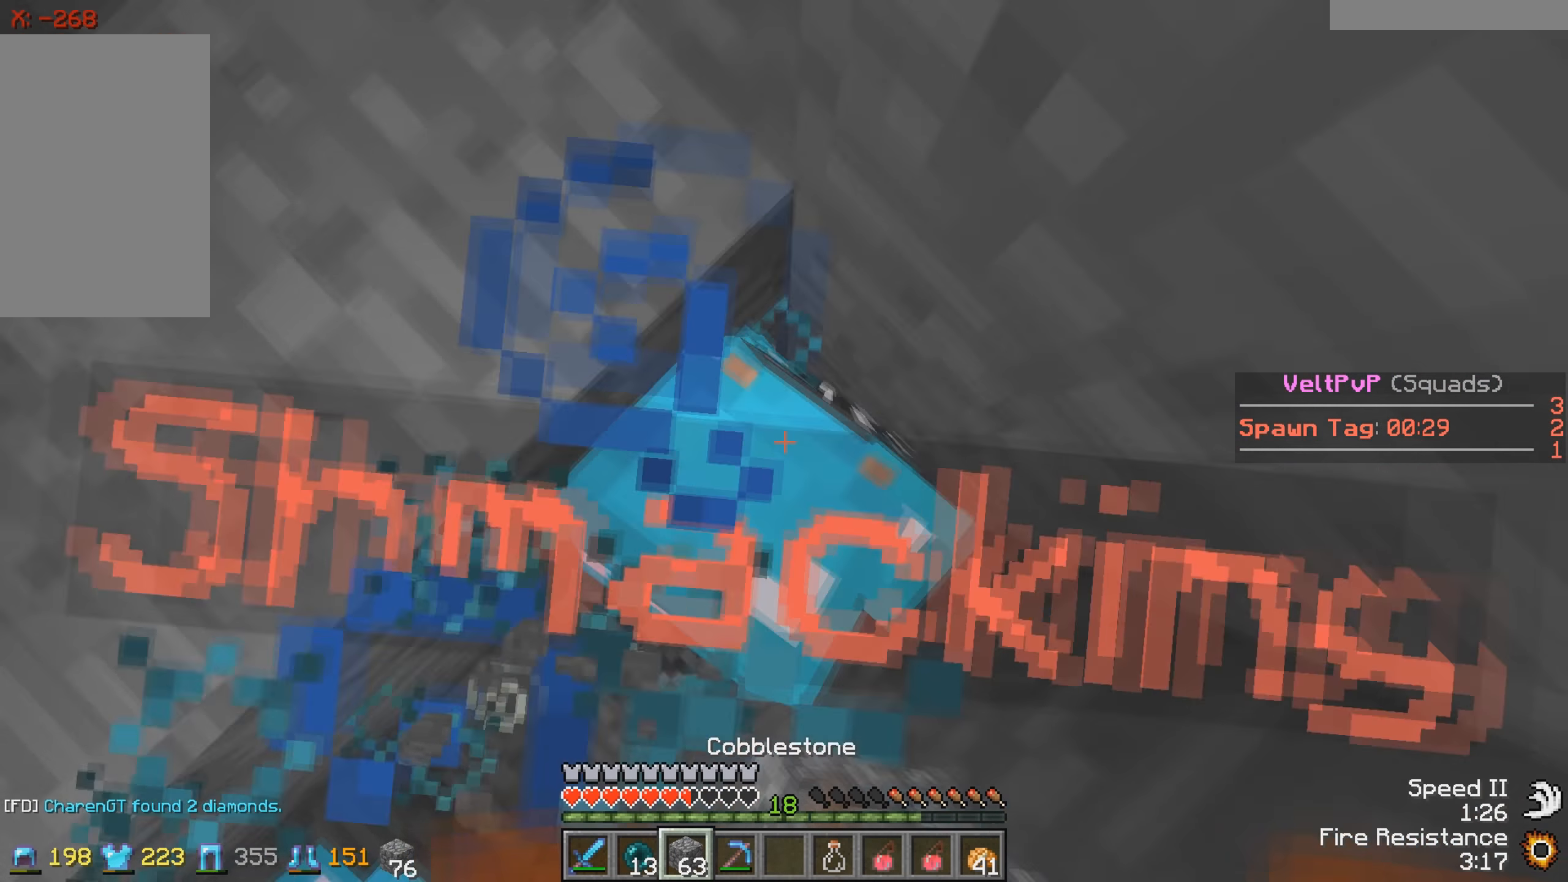
{"keys": ["a"], "events": [[100, "s", "down"], [150, "a", "down"], [450, "s", "up"]]}
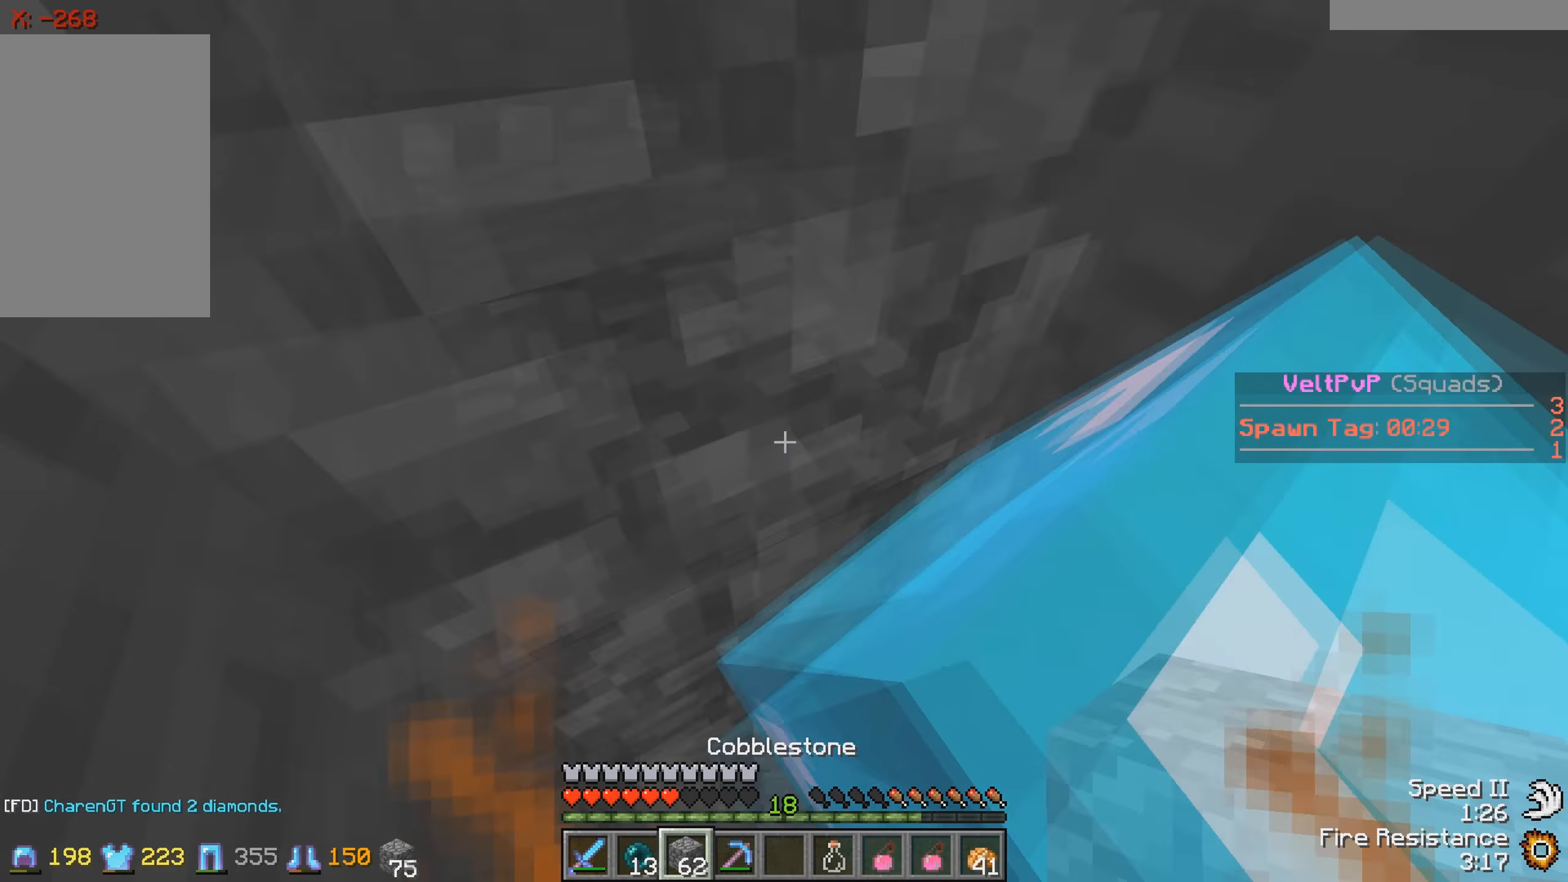
{"keys": ["w"], "events": [[50, "a", "up"], [250, "w", "down"]]}
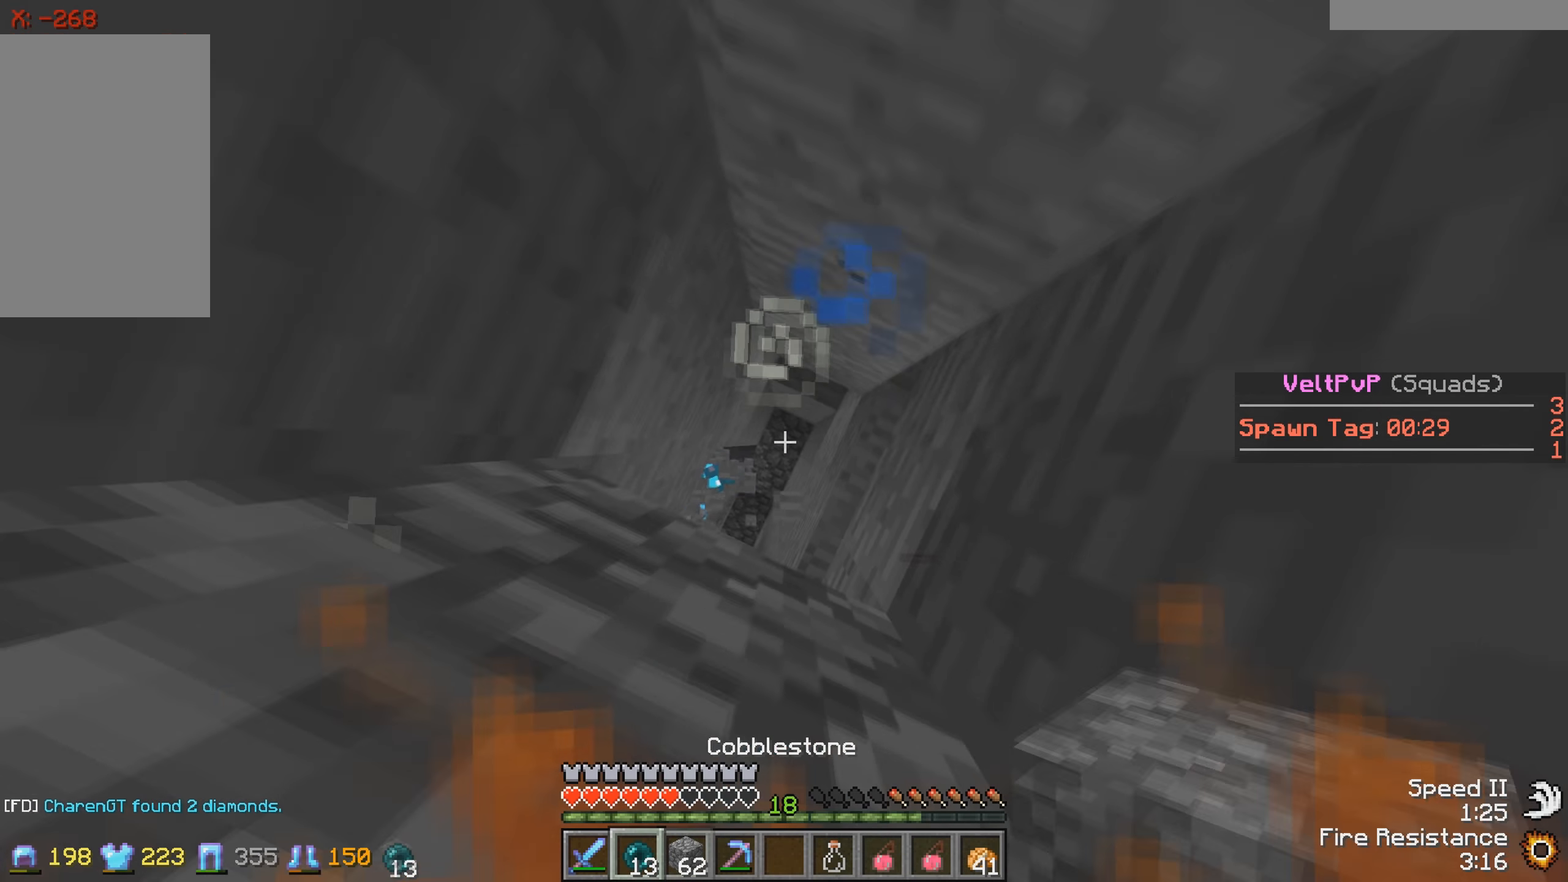
{"keys": ["a", "w"], "events": [[500, "a", "down"]]}
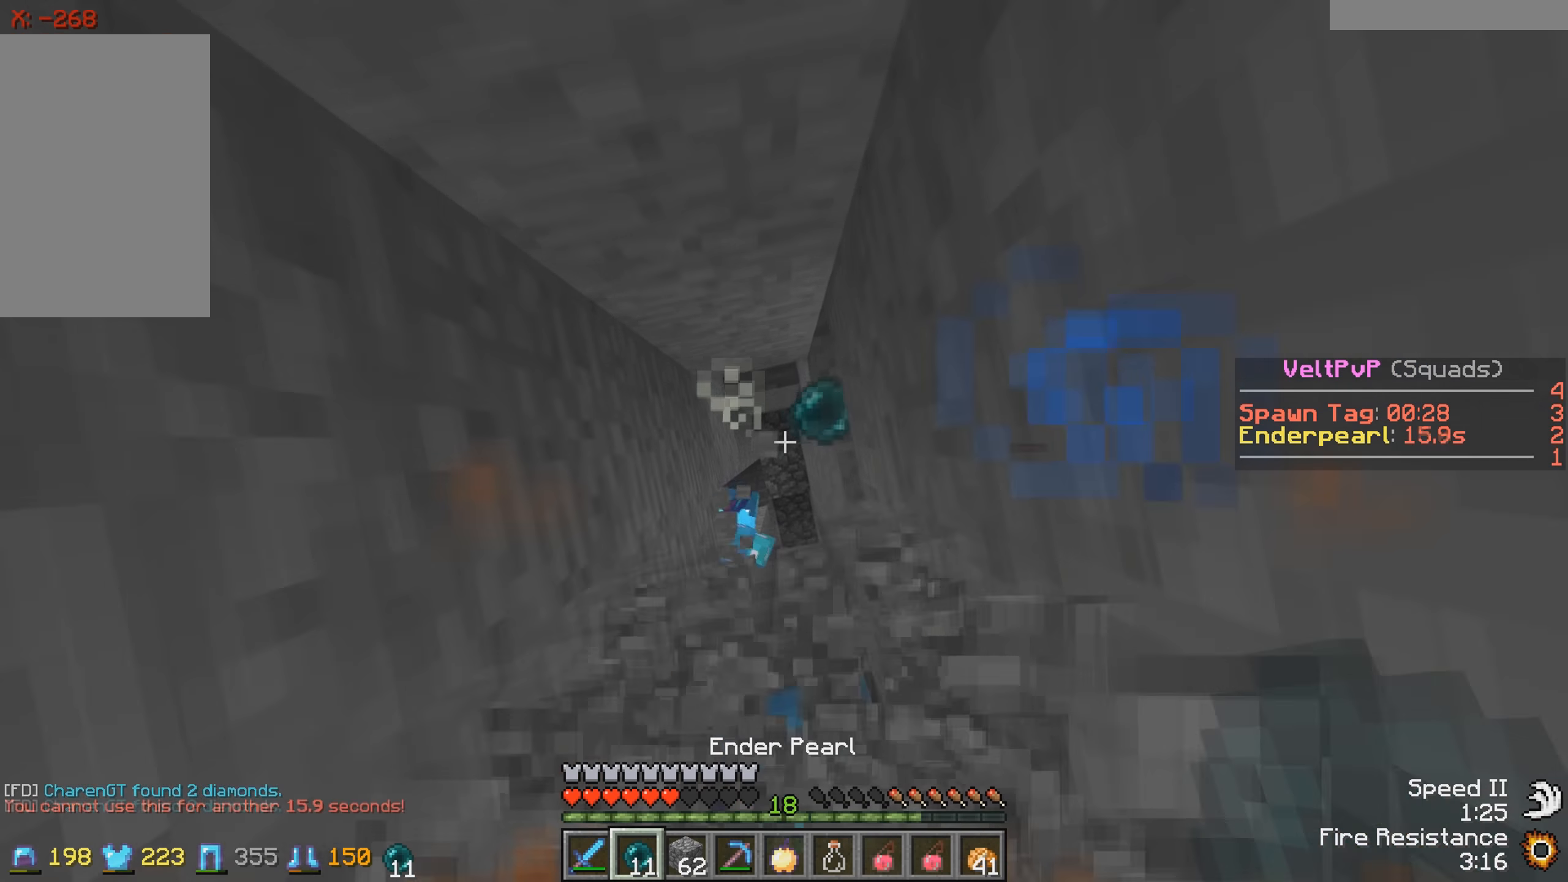
{"keys": ["w"], "events": [[200, "a", "up"]]}
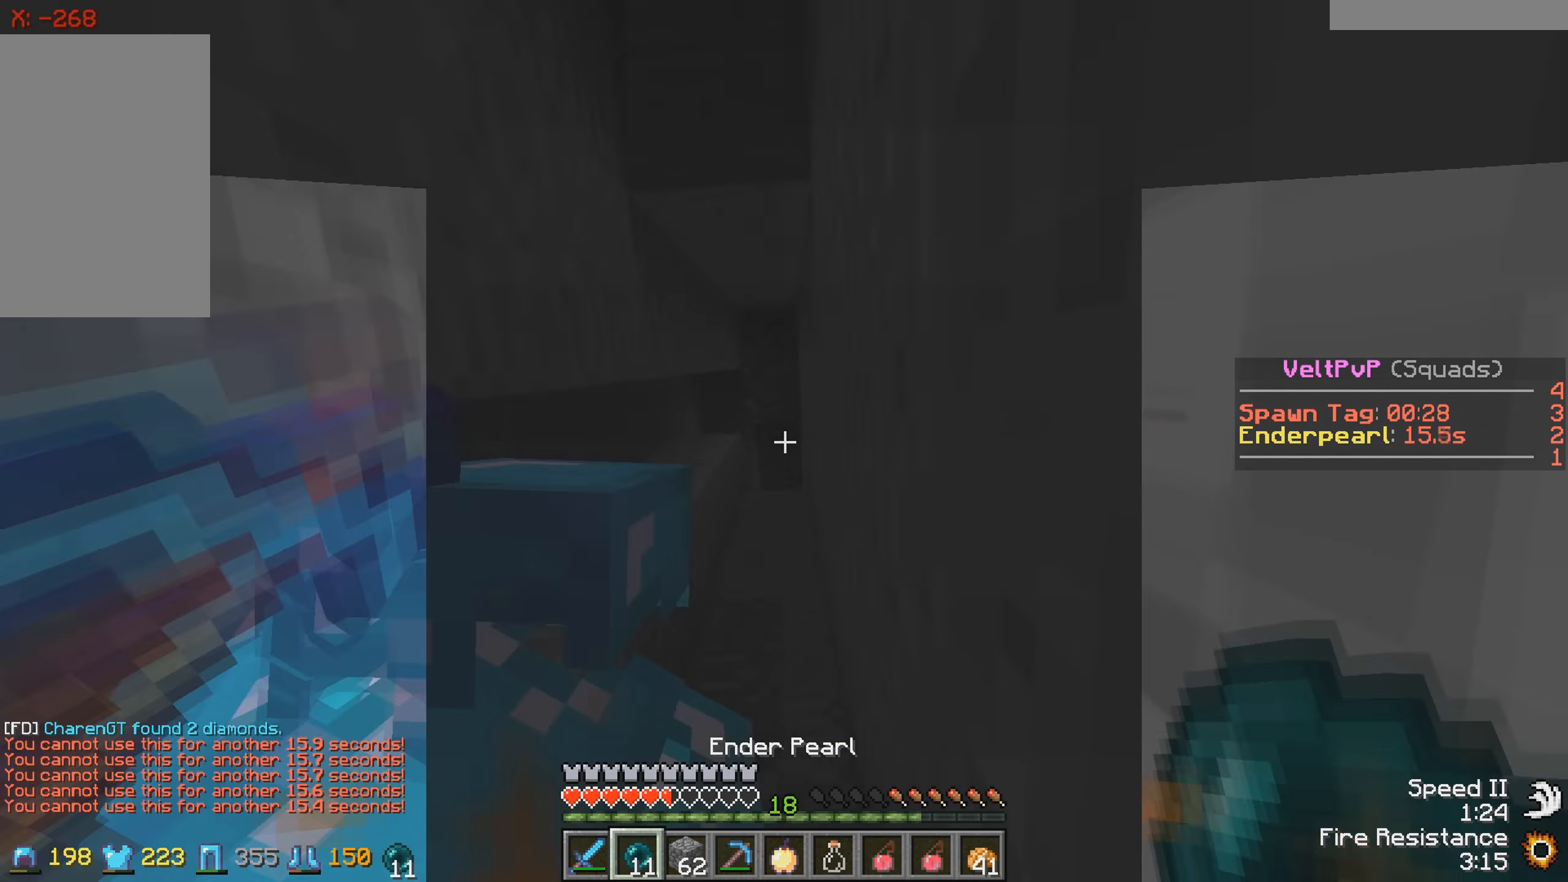
{"keys": ["w"], "events": []}
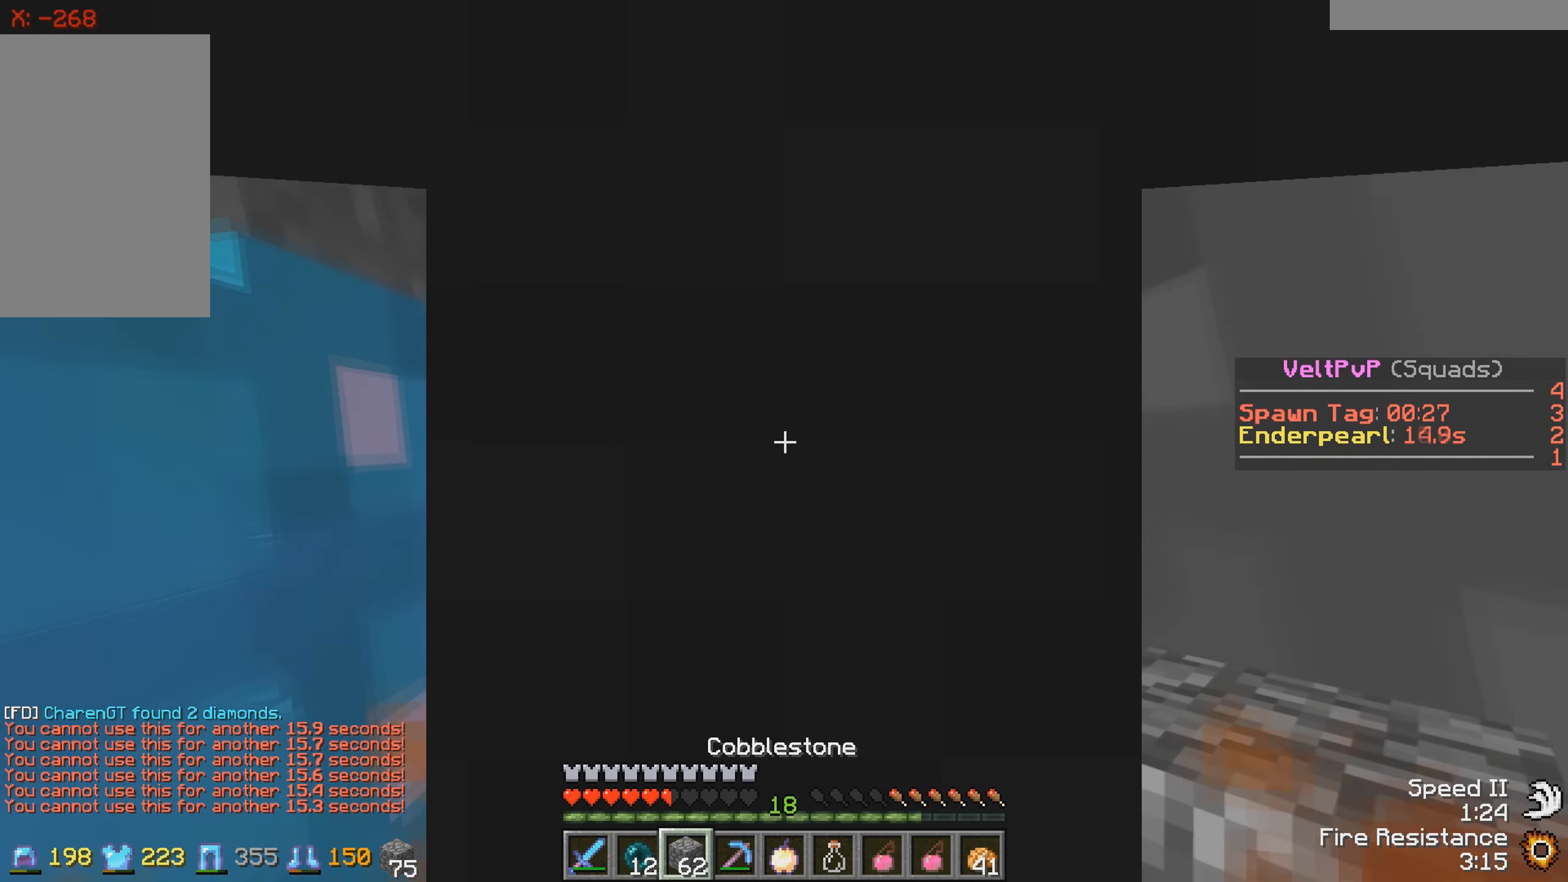
{"keys": ["w"], "events": [[200, "w", "up"], [300, "d", "down"], [450, "w", "down"], [500, "d", "up"]]}
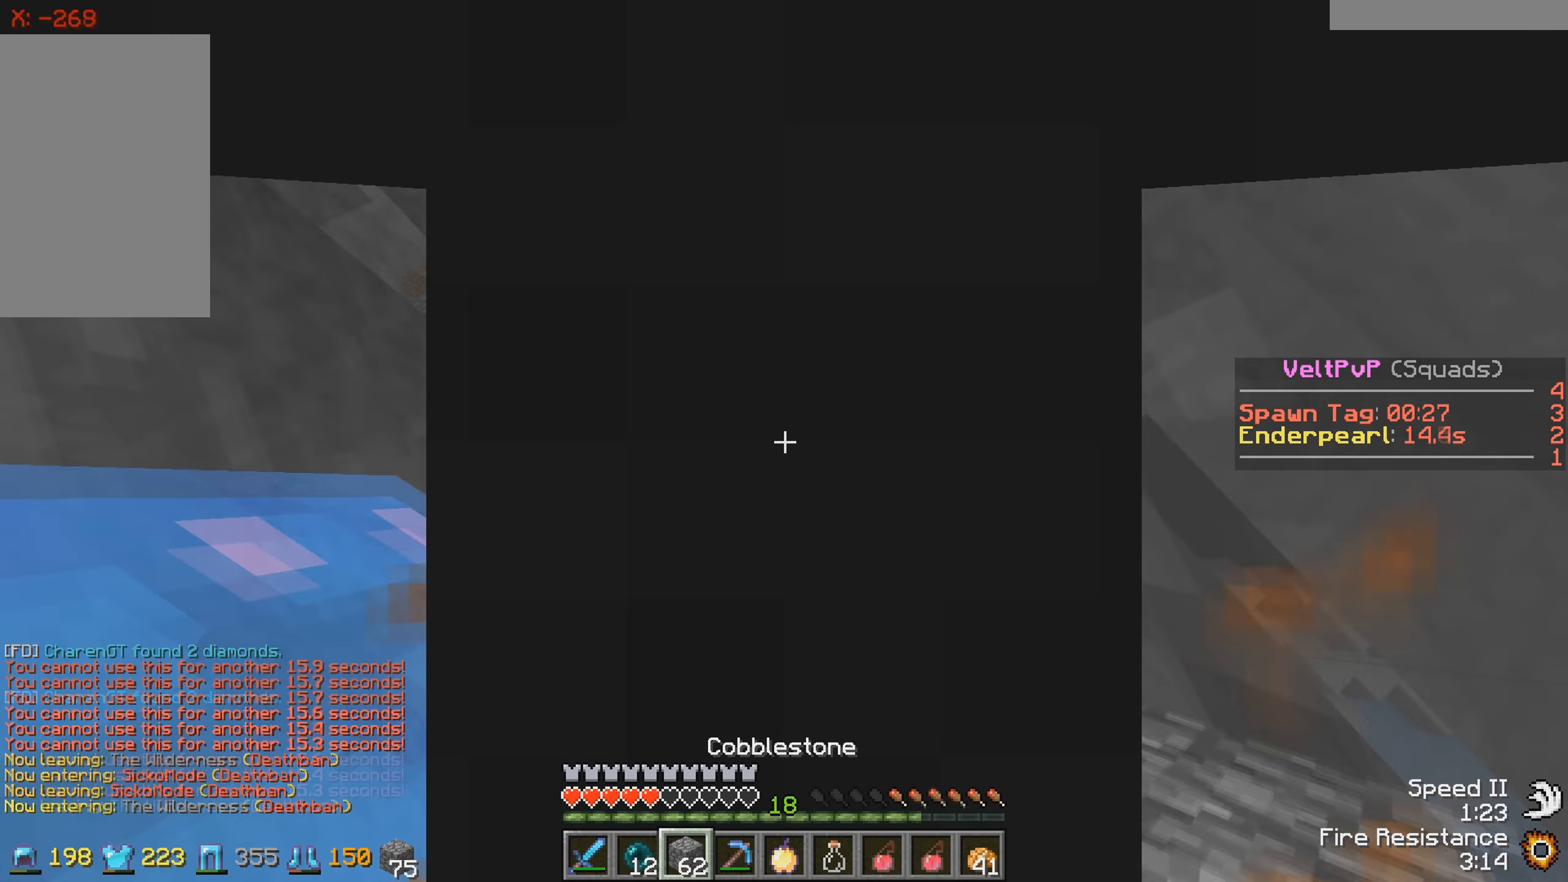
{"keys": ["d", "w"], "events": [[400, "d", "down"]]}
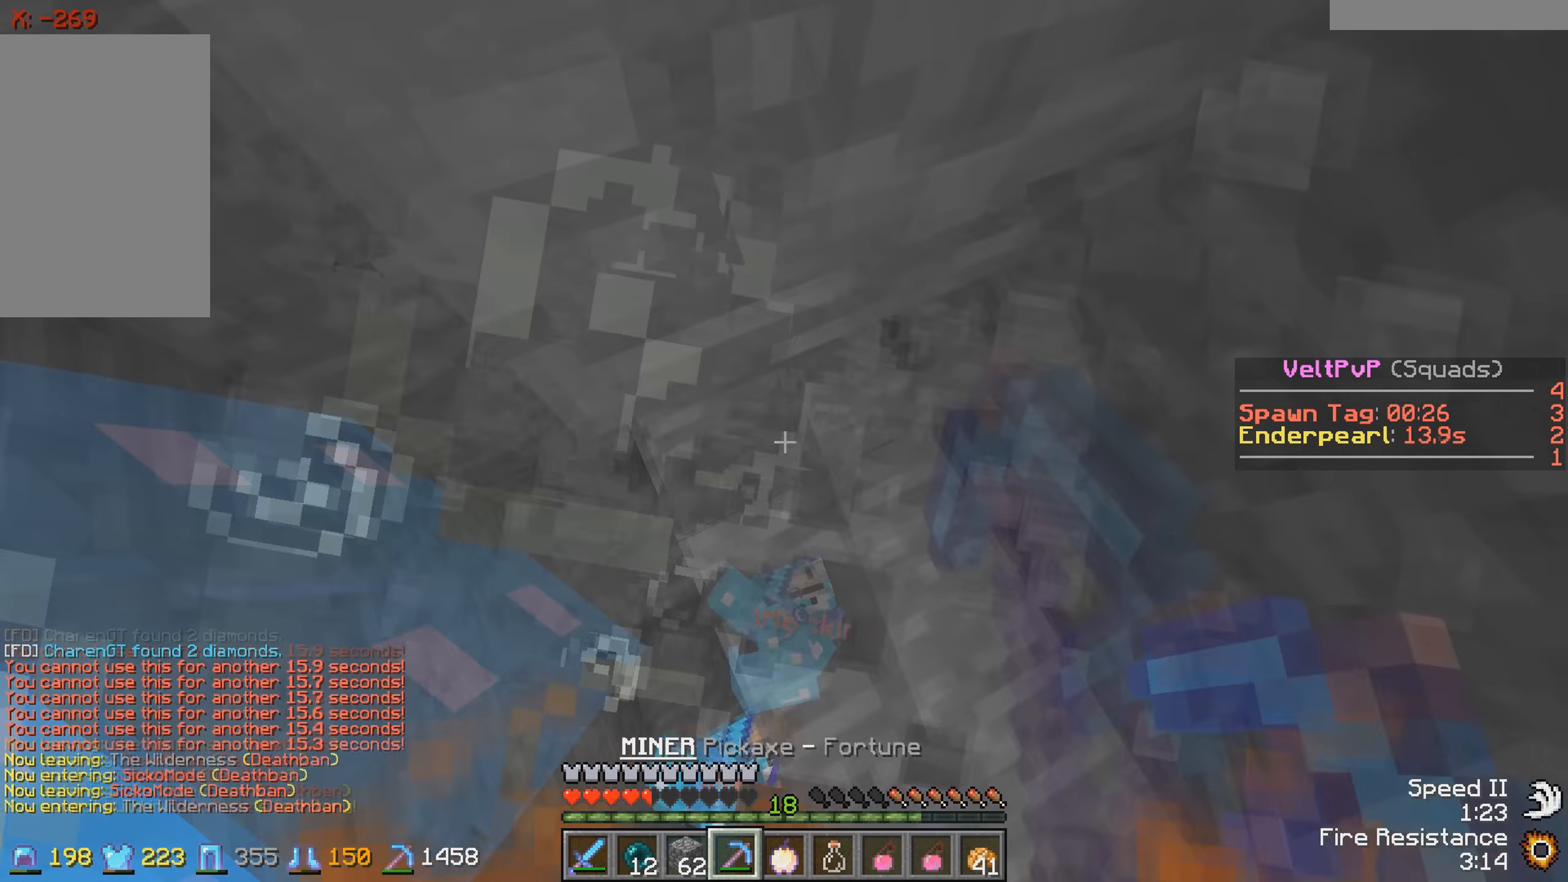
{"keys": [], "events": [[100, "w", "up"], [250, "d", "up"]]}
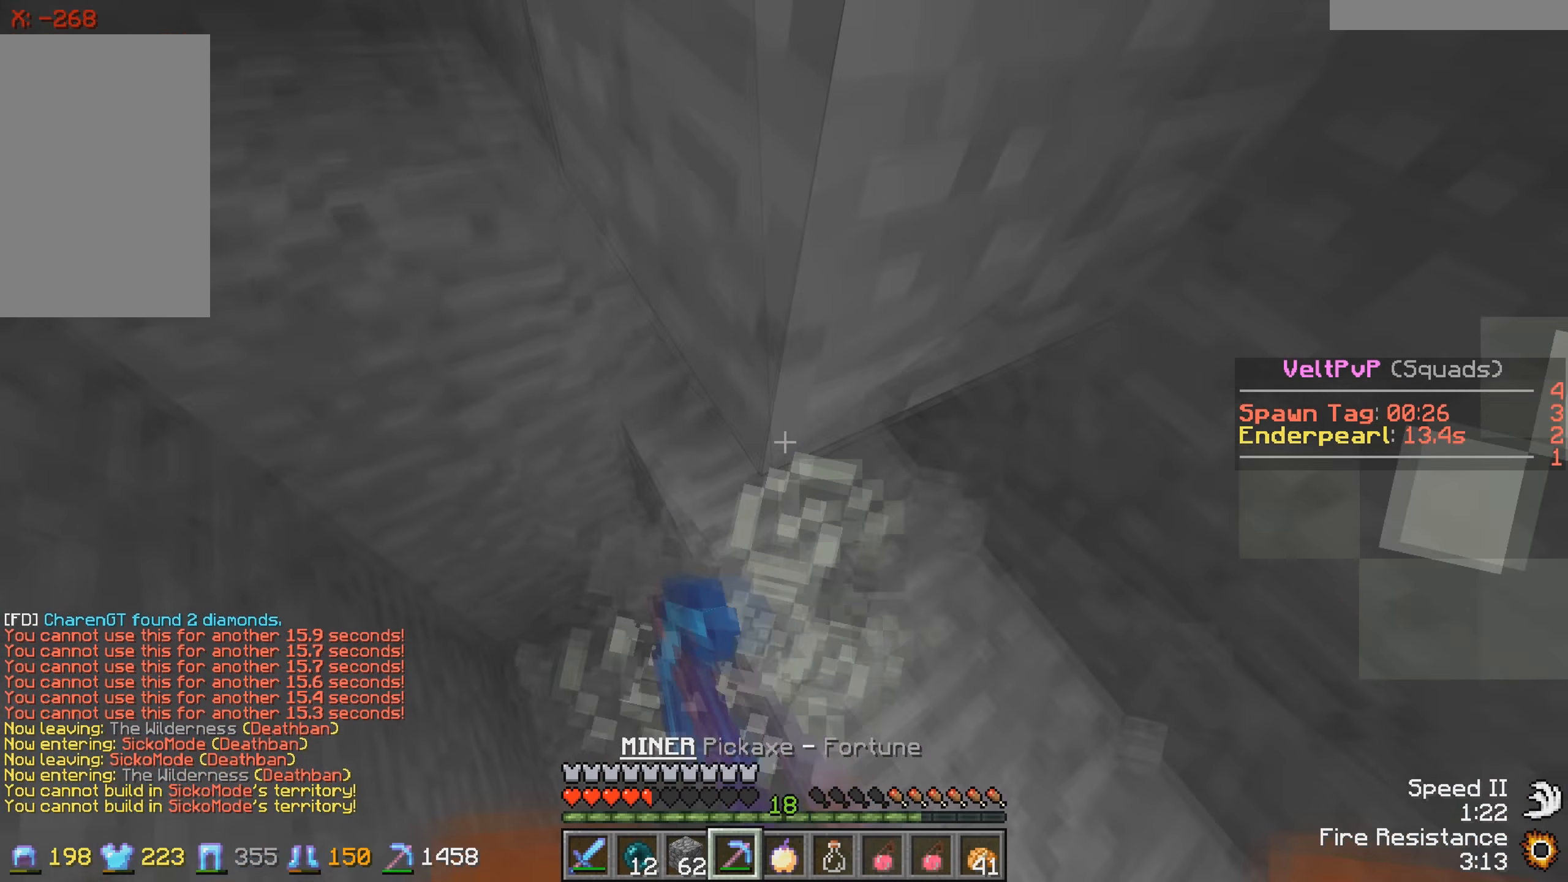
{"keys": [], "events": []}
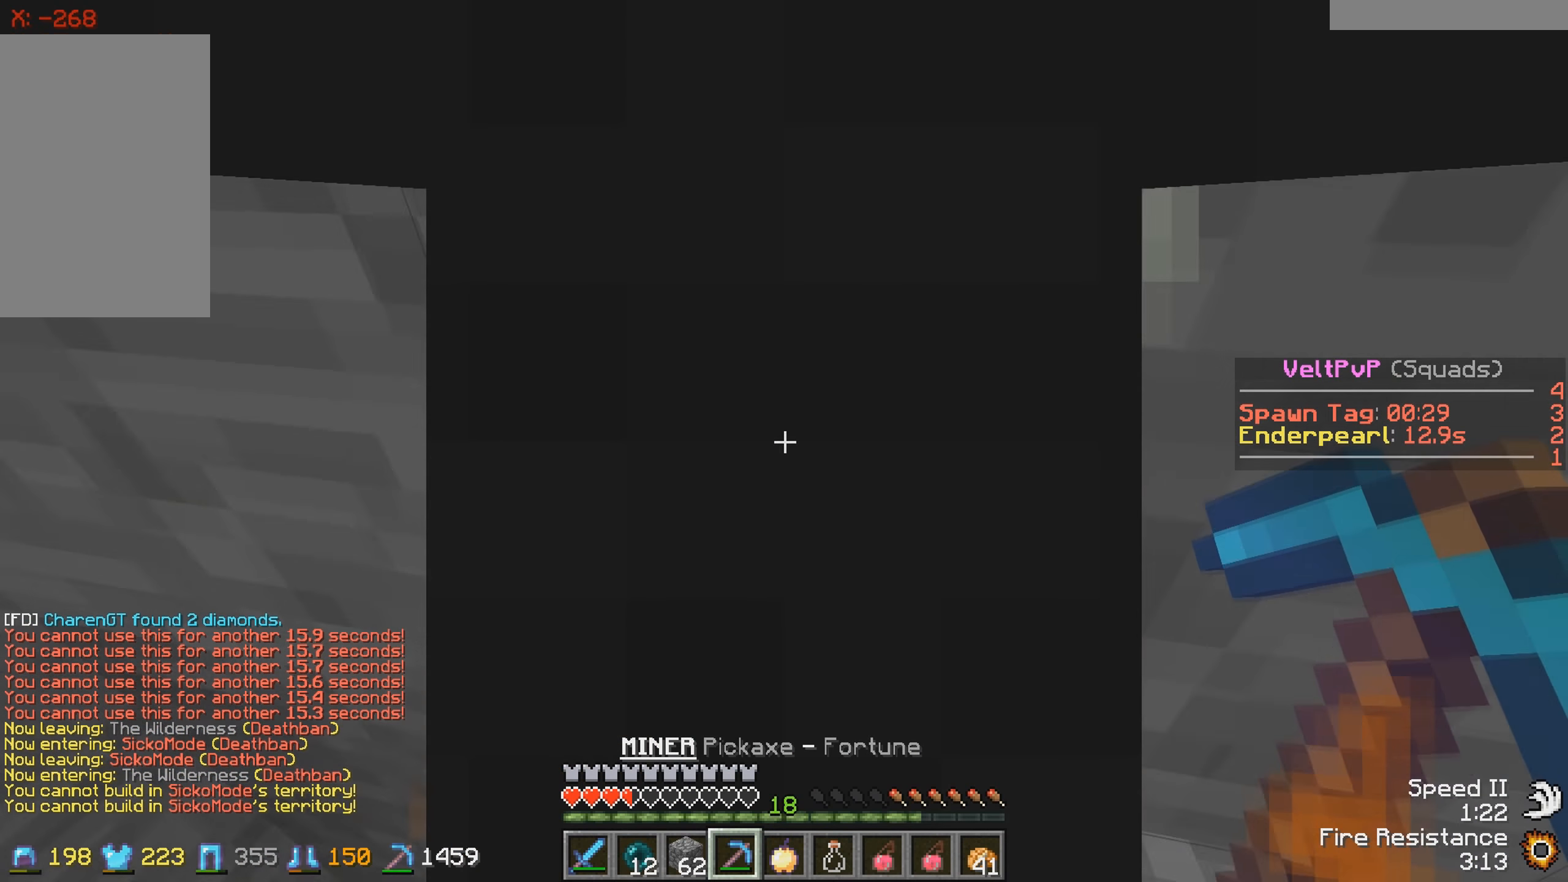
{"keys": [], "events": [[300, "d", "down"], [467, "d", "up"]]}
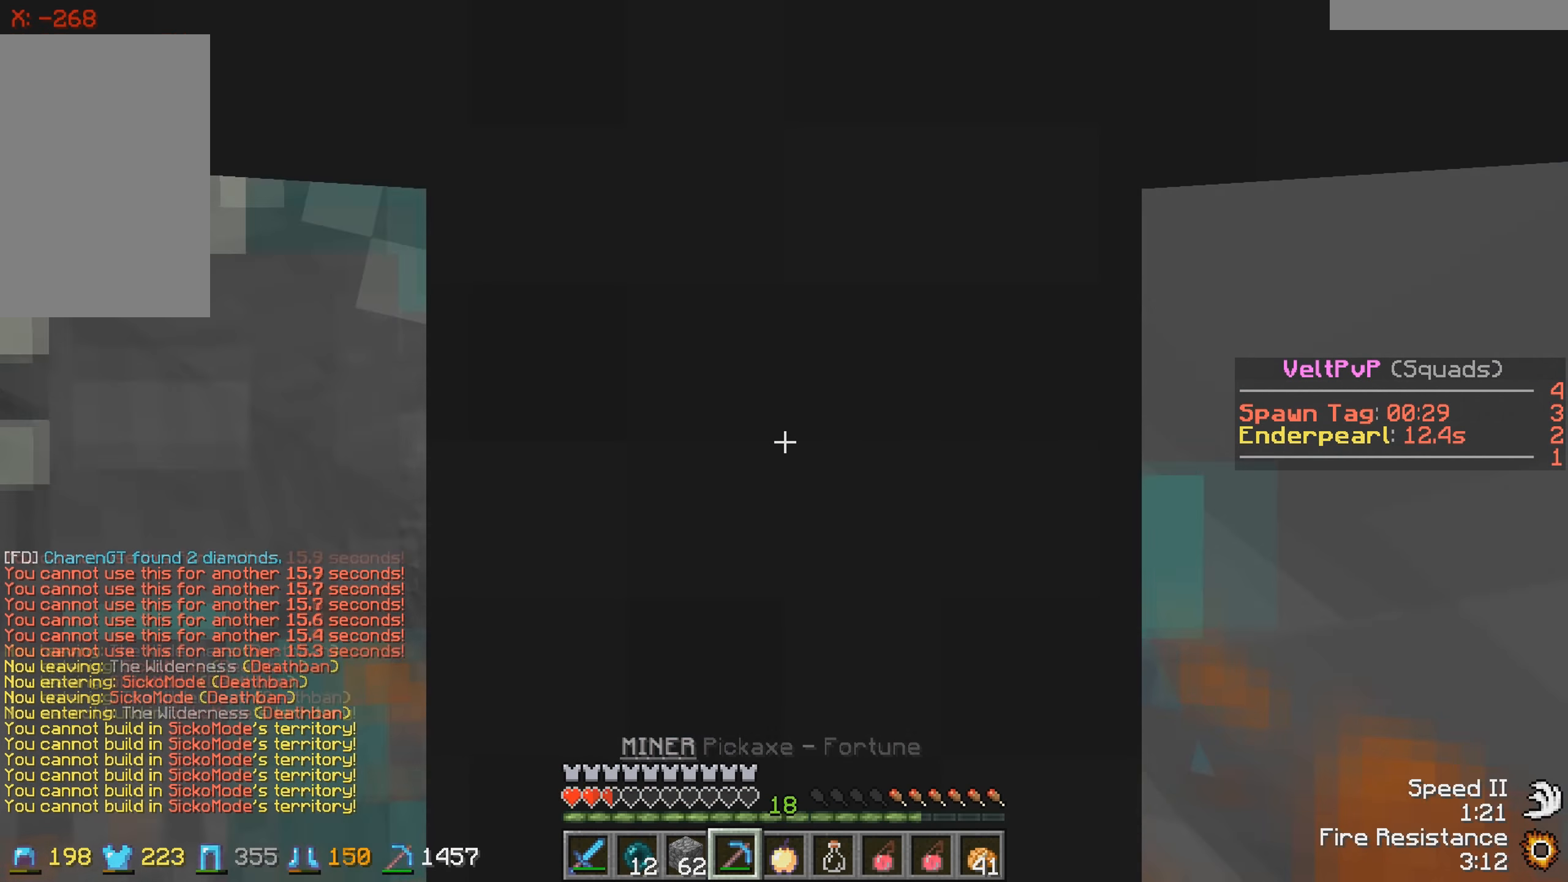
{"keys": [], "events": []}